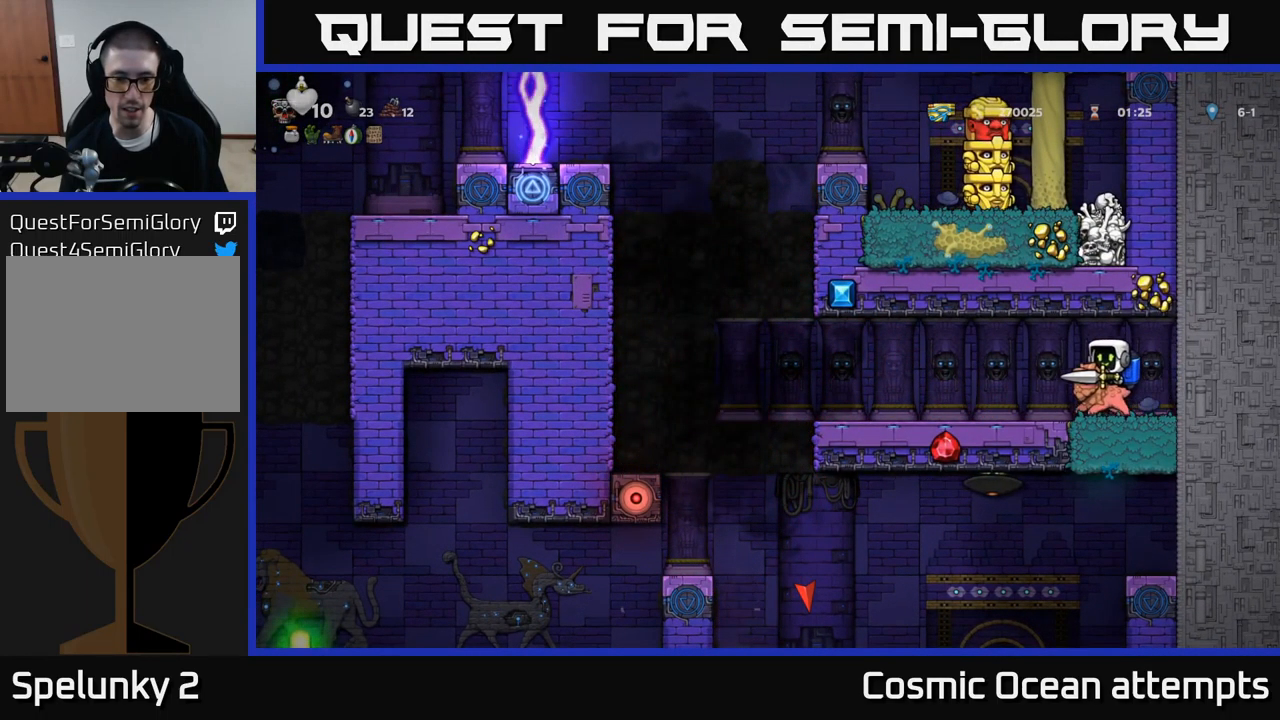
Gameplay with a controller (Xbox layout); each line is a JSON object with the inputs held at the frame after it. "events" lists button and stick changes between this image and that frame as [ms after this image, input, new state], when the widget could be followed in between. Not read: L1 right_stick.
{"buttons": [], "left_stick": "center", "events": [[117, "DPAD_LEFT", "up"]]}
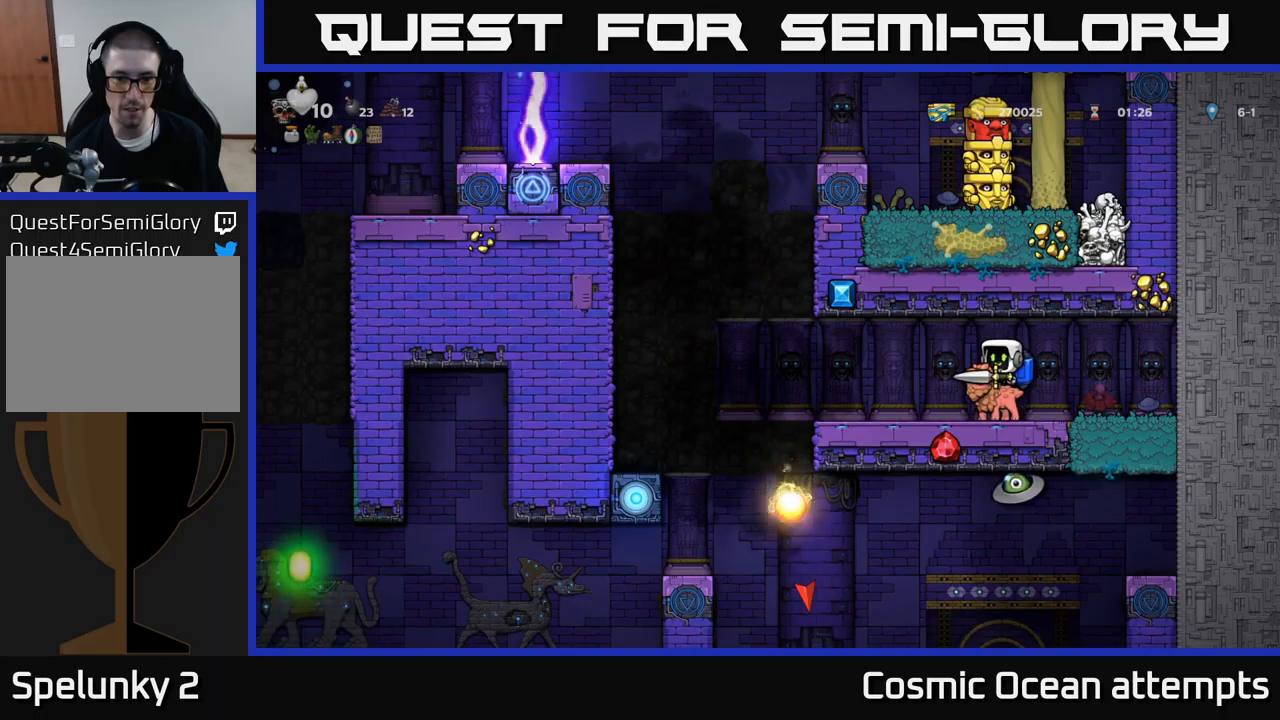
{"buttons": [], "left_stick": "center", "events": []}
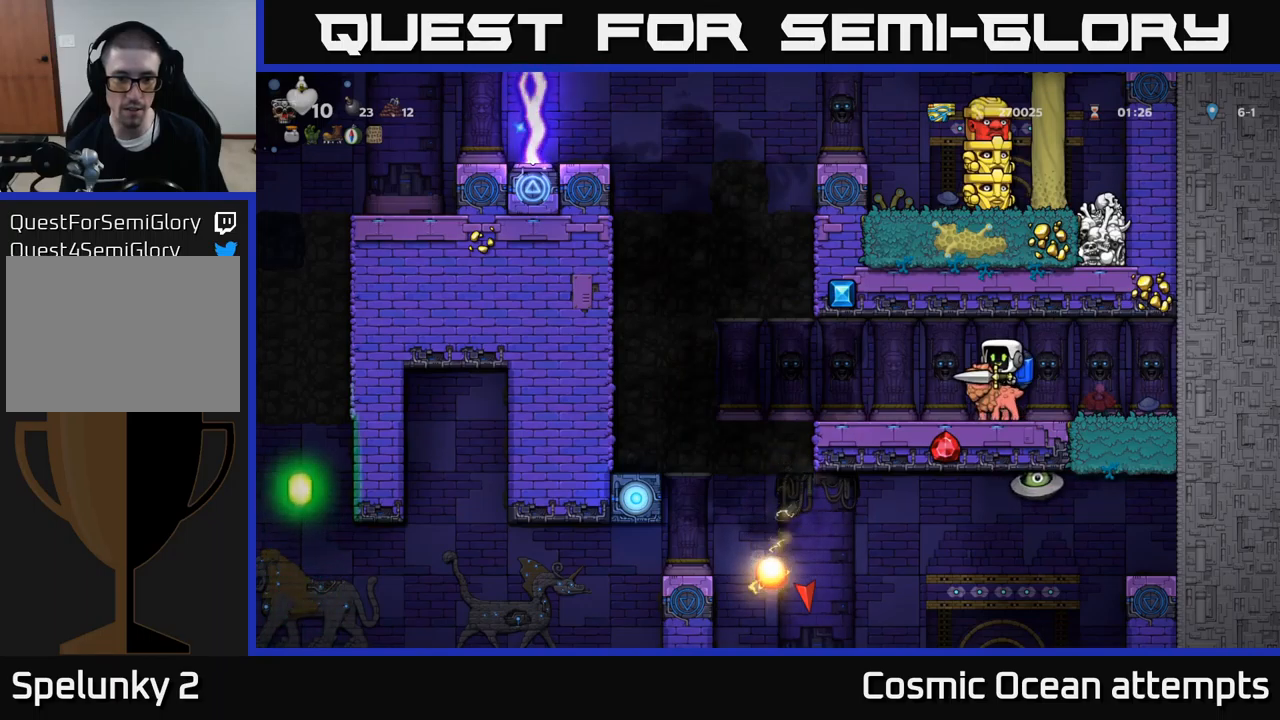
{"buttons": [], "left_stick": "center", "events": [[150, "DPAD_LEFT", "down"], [317, "DPAD_LEFT", "up"]]}
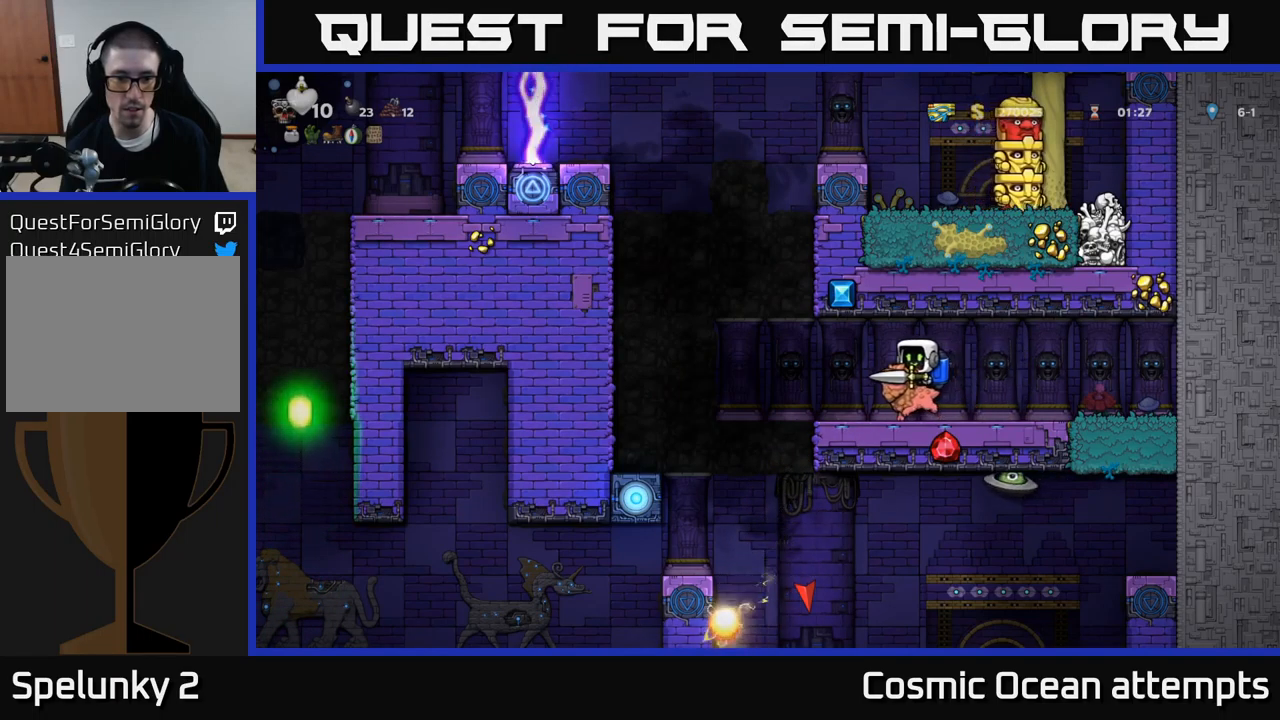
{"buttons": ["DPAD_LEFT"], "left_stick": "center", "events": [[150, "DPAD_LEFT", "down"], [334, "A", "down"], [417, "A", "up"]]}
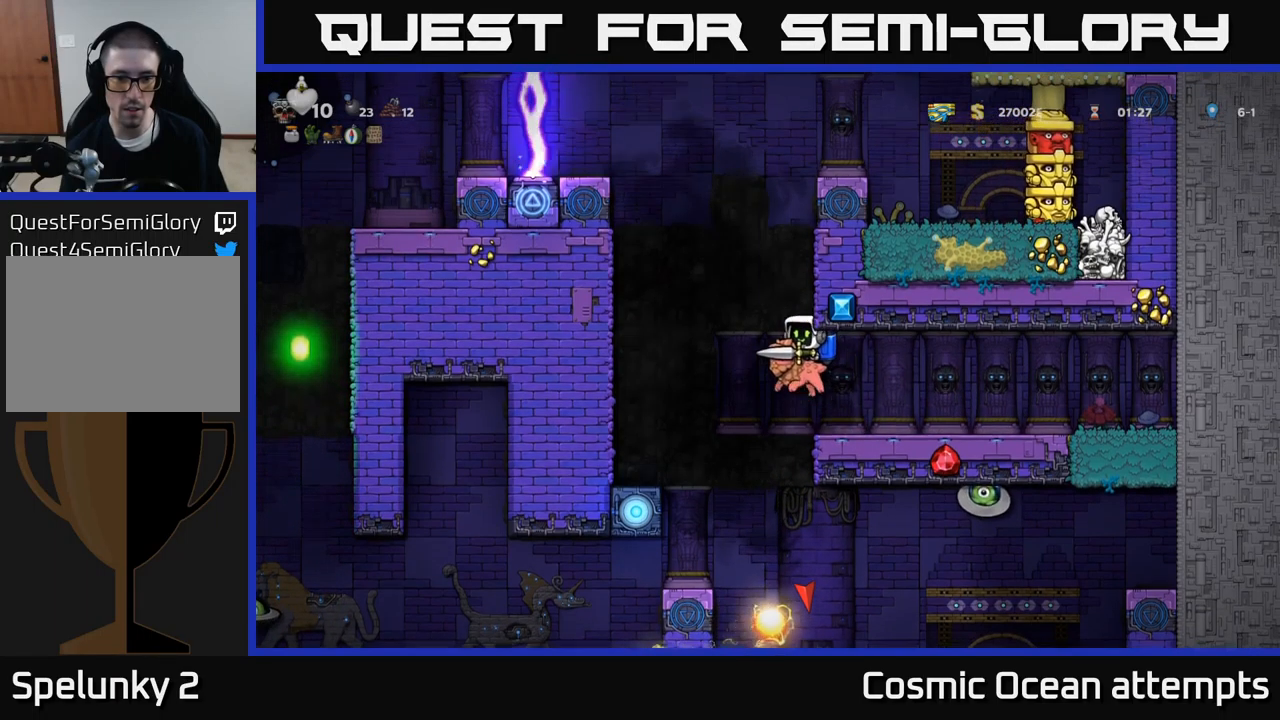
{"buttons": [], "left_stick": "center", "events": [[167, "DPAD_LEFT", "up"], [450, "DPAD_RIGHT", "down"], [484, "DPAD_RIGHT", "up"]]}
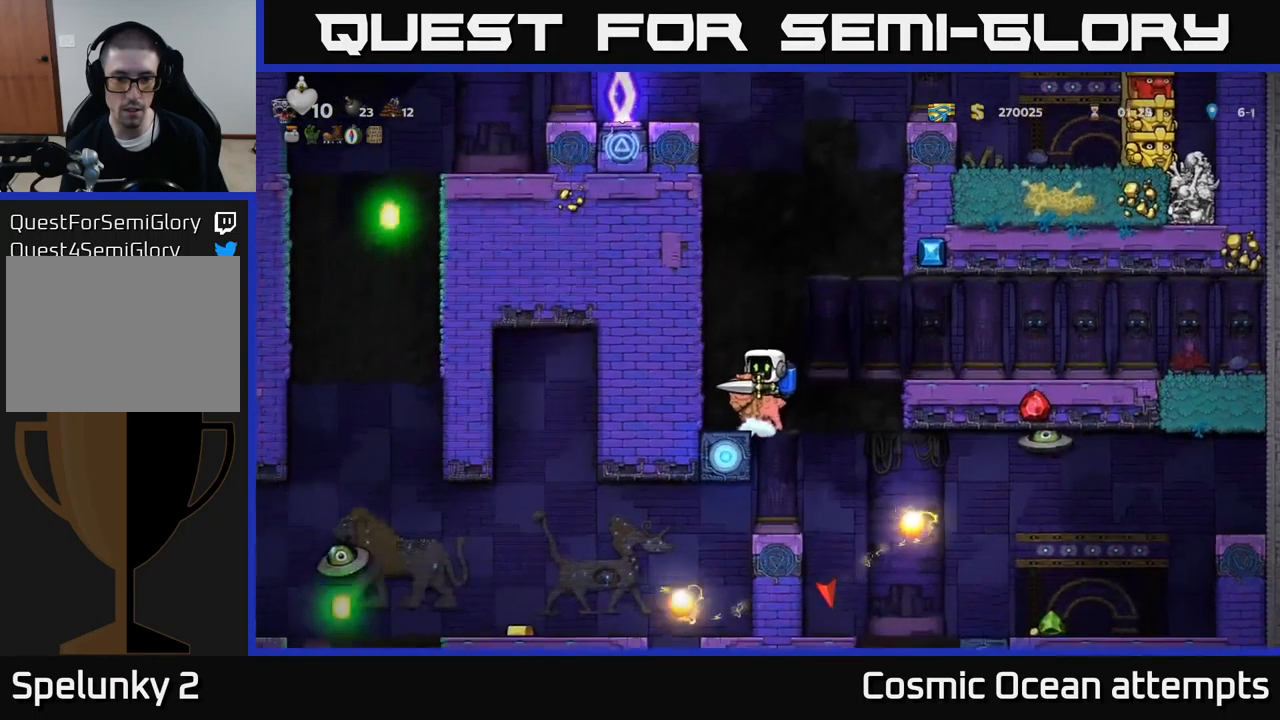
{"buttons": [], "left_stick": "center", "events": [[400, "DPAD_RIGHT", "down"], [467, "DPAD_RIGHT", "up"]]}
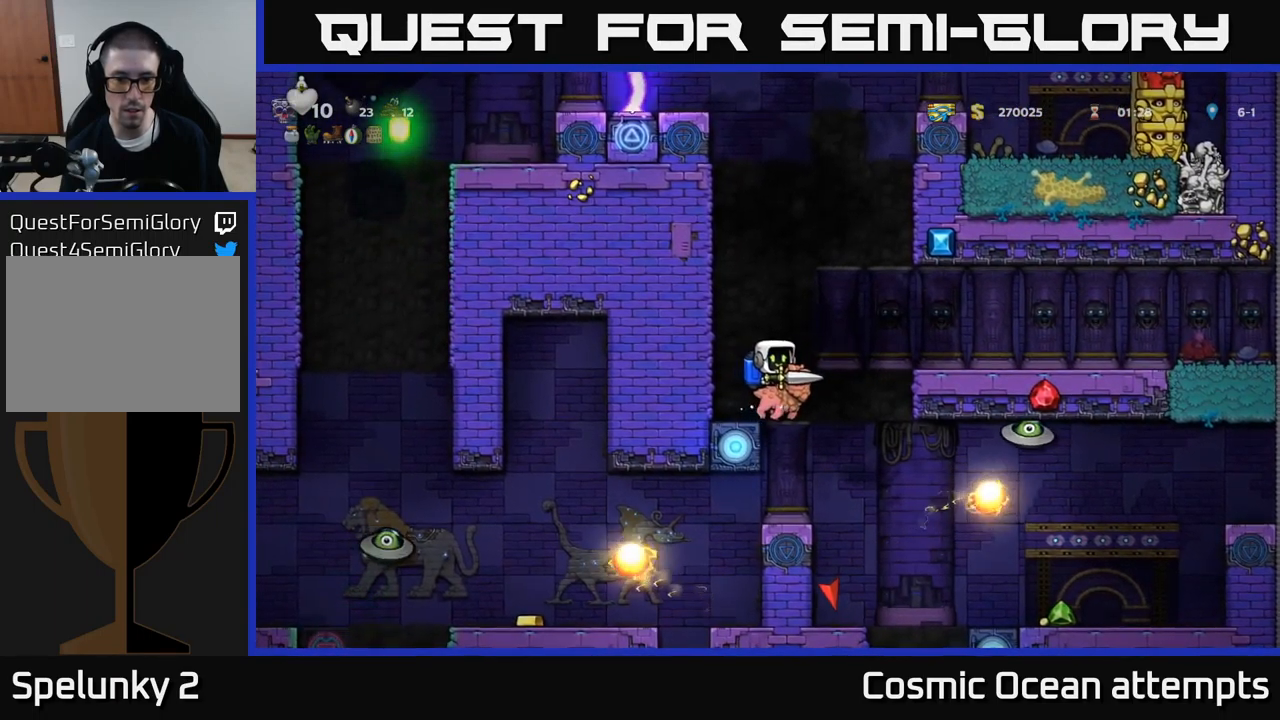
{"buttons": ["X"], "left_stick": "center", "events": [[384, "A", "down"], [467, "A", "up"], [484, "X", "down"]]}
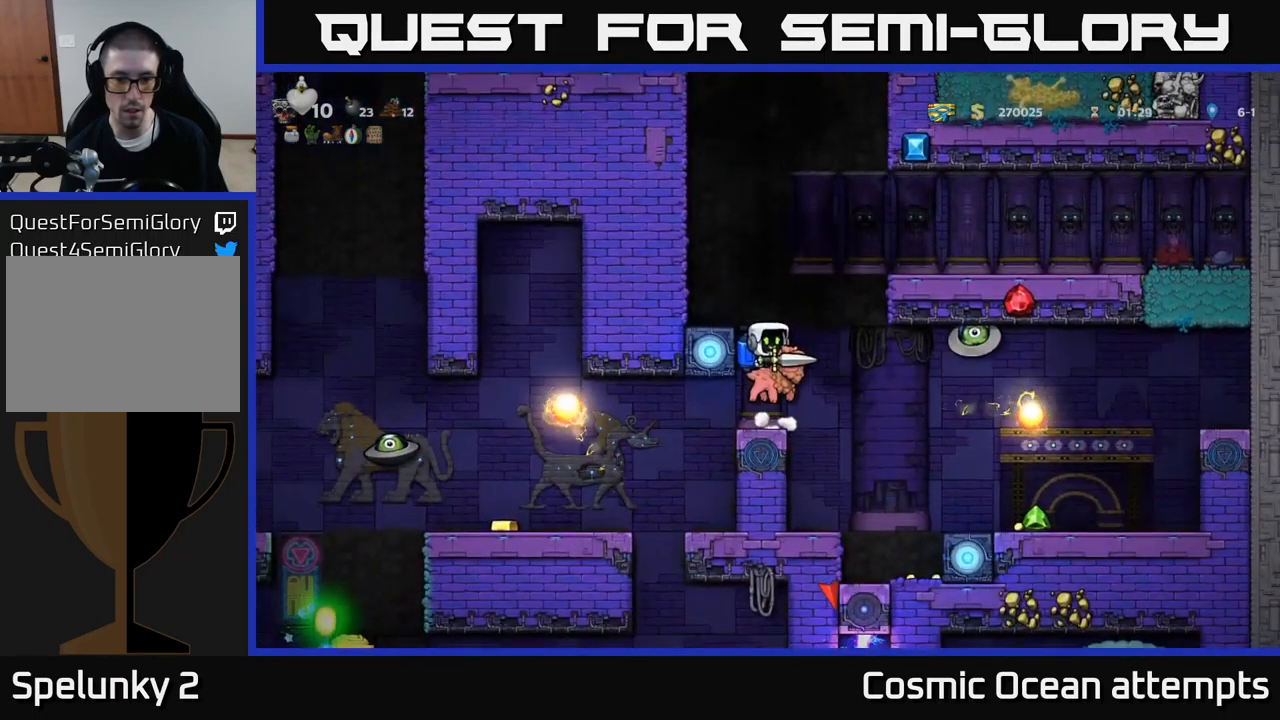
{"buttons": [], "left_stick": "center", "events": [[84, "X", "up"], [200, "A", "down"], [284, "A", "up"]]}
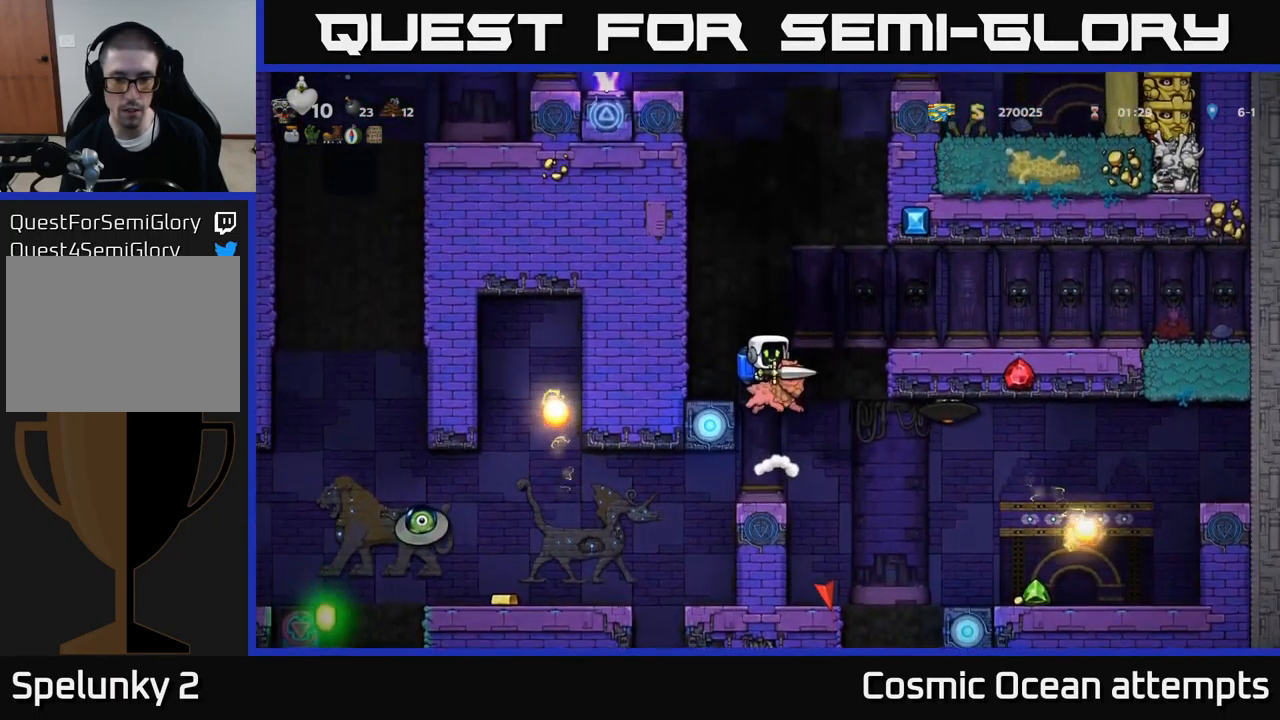
{"buttons": ["X", "DPAD_RIGHT"], "left_stick": "center", "events": [[350, "A", "down"], [384, "DPAD_RIGHT", "down"], [450, "A", "up"], [450, "X", "down"]]}
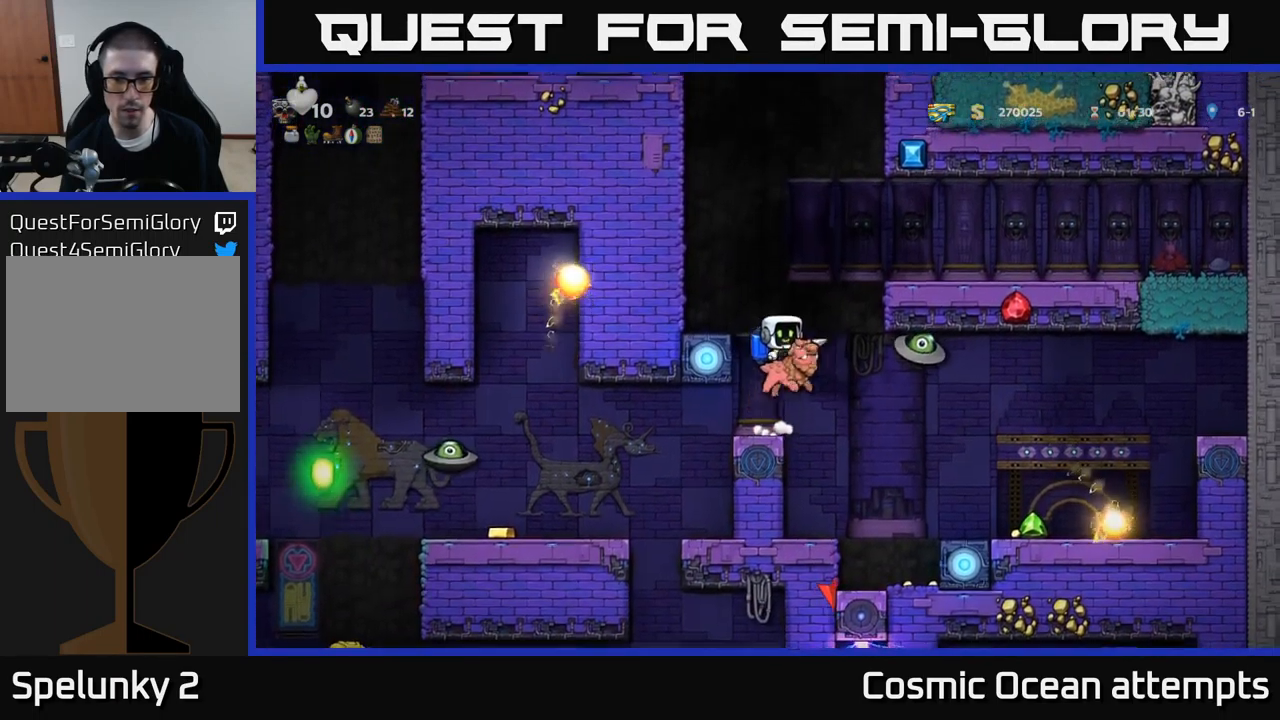
{"buttons": ["A"], "left_stick": "center", "events": [[34, "DPAD_RIGHT", "up"], [50, "X", "up"], [234, "A", "down"], [234, "DPAD_LEFT", "down"], [367, "A", "up"], [367, "DPAD_LEFT", "up"], [434, "A", "down"]]}
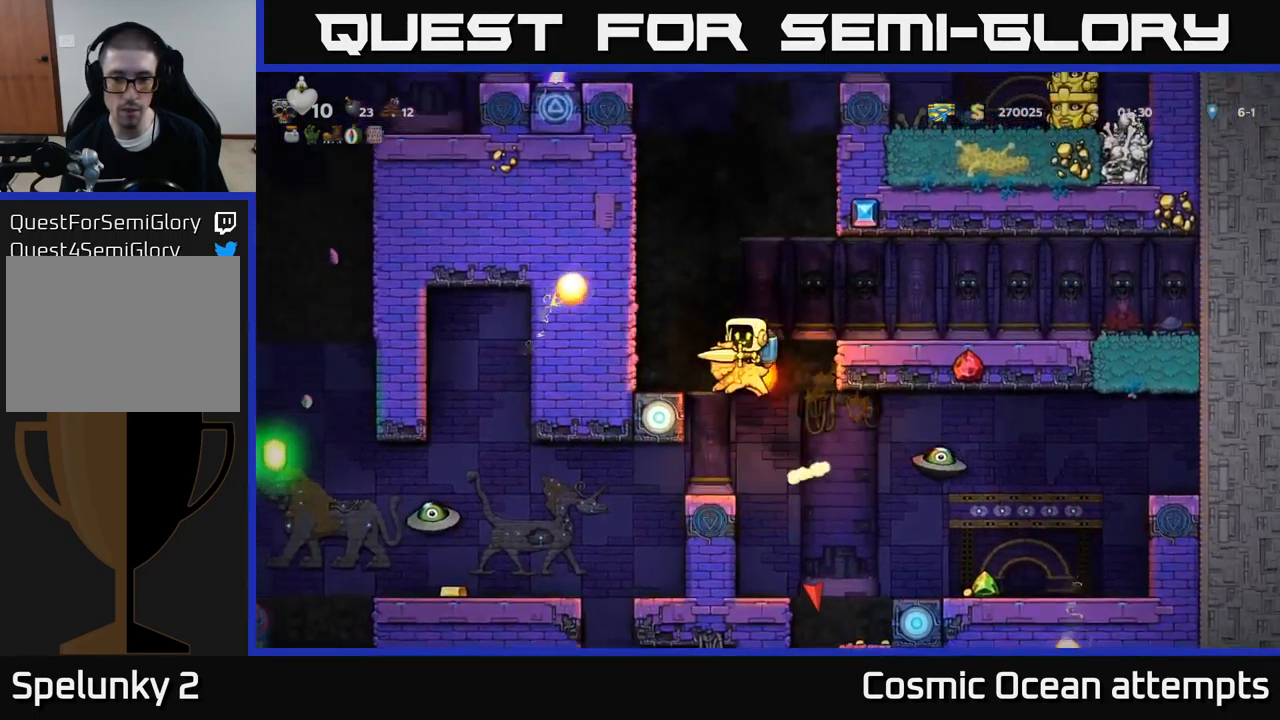
{"buttons": ["DPAD_RIGHT"], "left_stick": "center", "events": [[50, "A", "up"], [134, "DPAD_RIGHT", "down"], [184, "A", "down"], [284, "A", "up"]]}
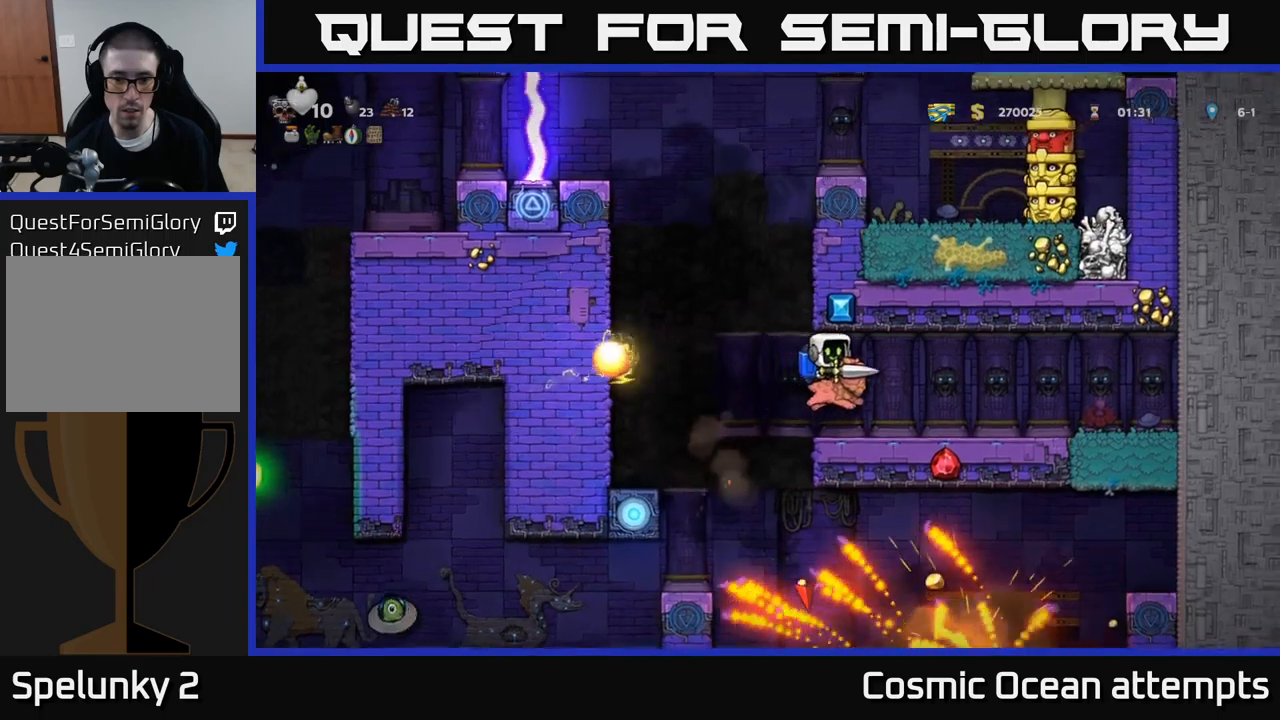
{"buttons": ["DPAD_RIGHT"], "left_stick": "center", "events": [[166, "DPAD_RIGHT", "up"], [383, "DPAD_RIGHT", "down"]]}
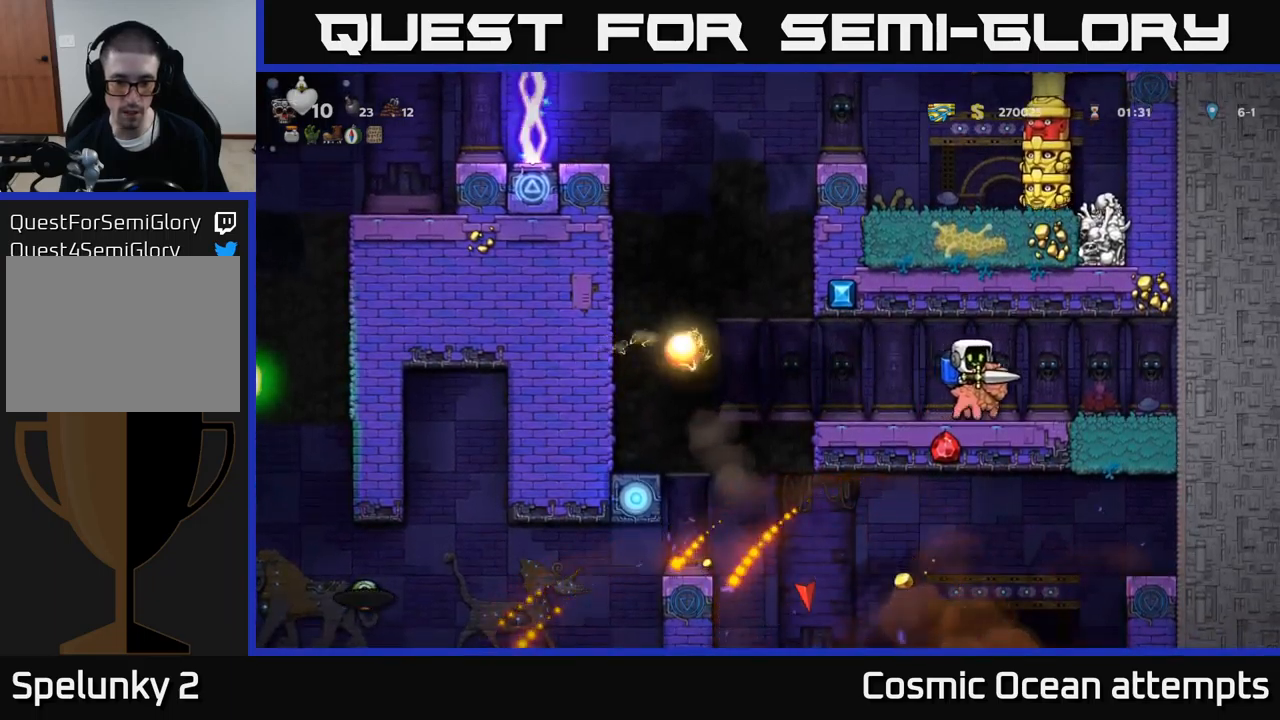
{"buttons": [], "left_stick": "center", "events": [[200, "DPAD_RIGHT", "up"]]}
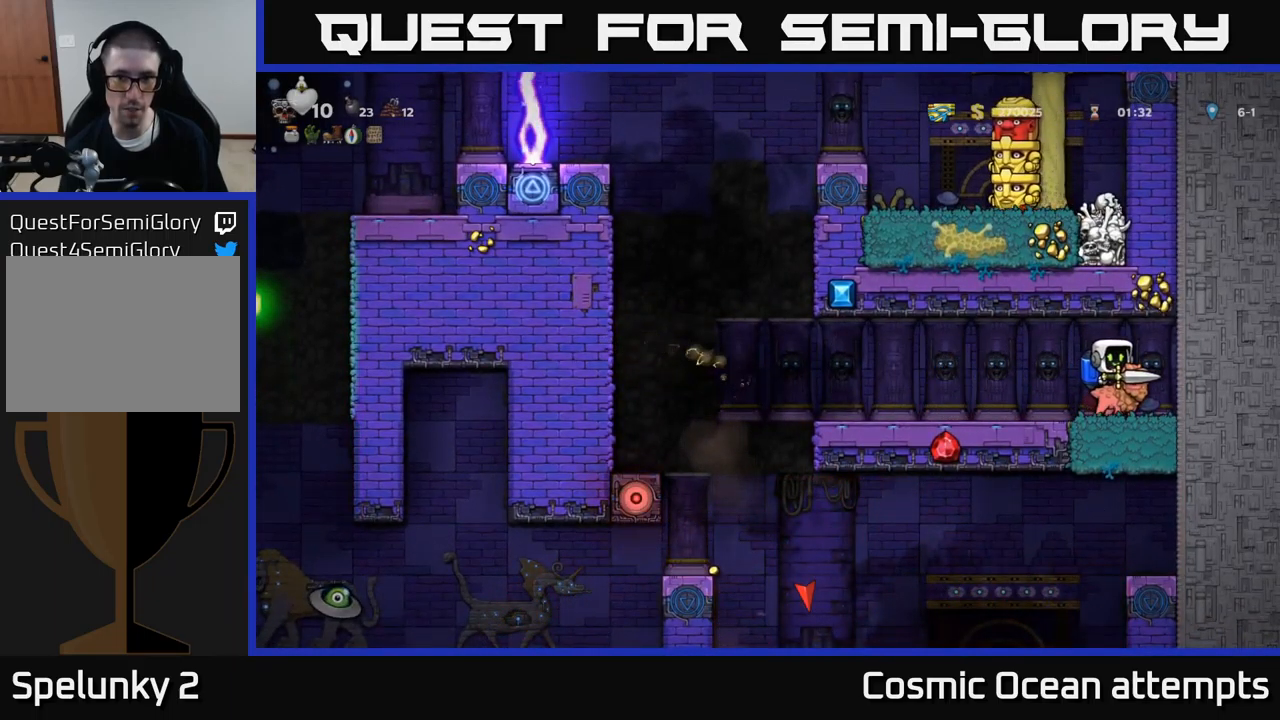
{"buttons": ["DPAD_LEFT"], "left_stick": "center", "events": [[416, "DPAD_LEFT", "down"]]}
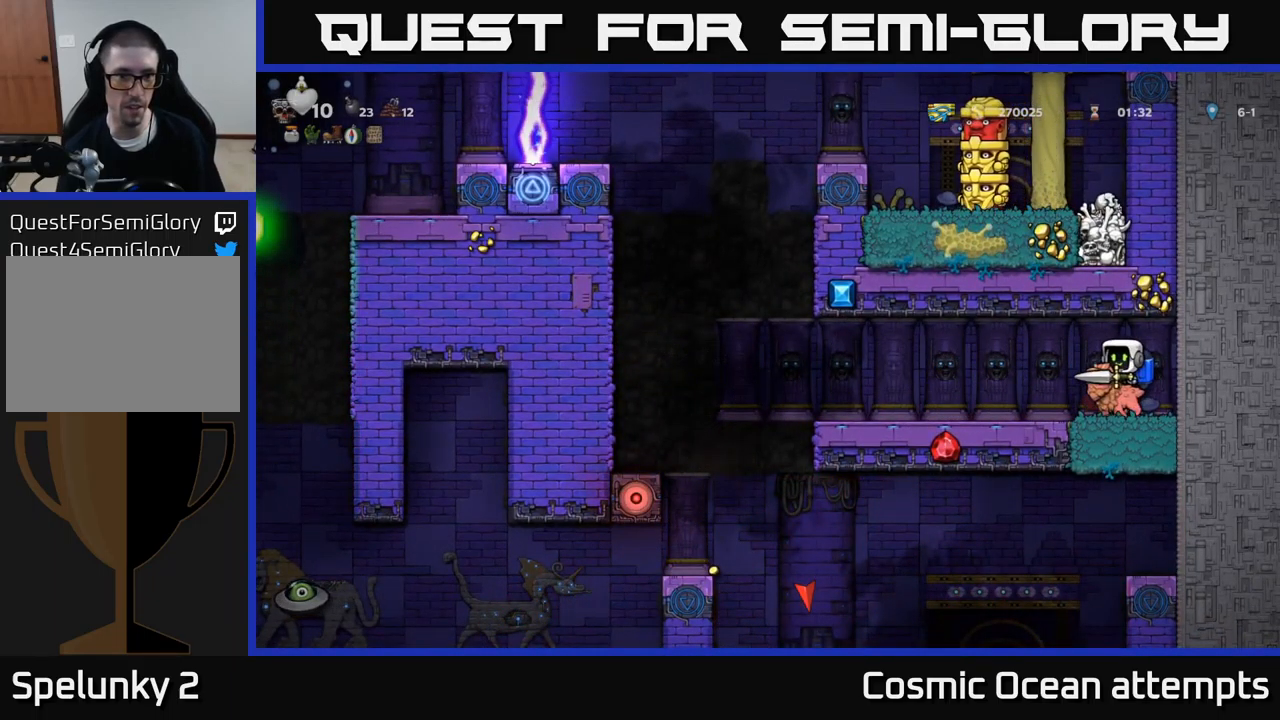
{"buttons": [], "left_stick": "center", "events": [[133, "DPAD_LEFT", "up"]]}
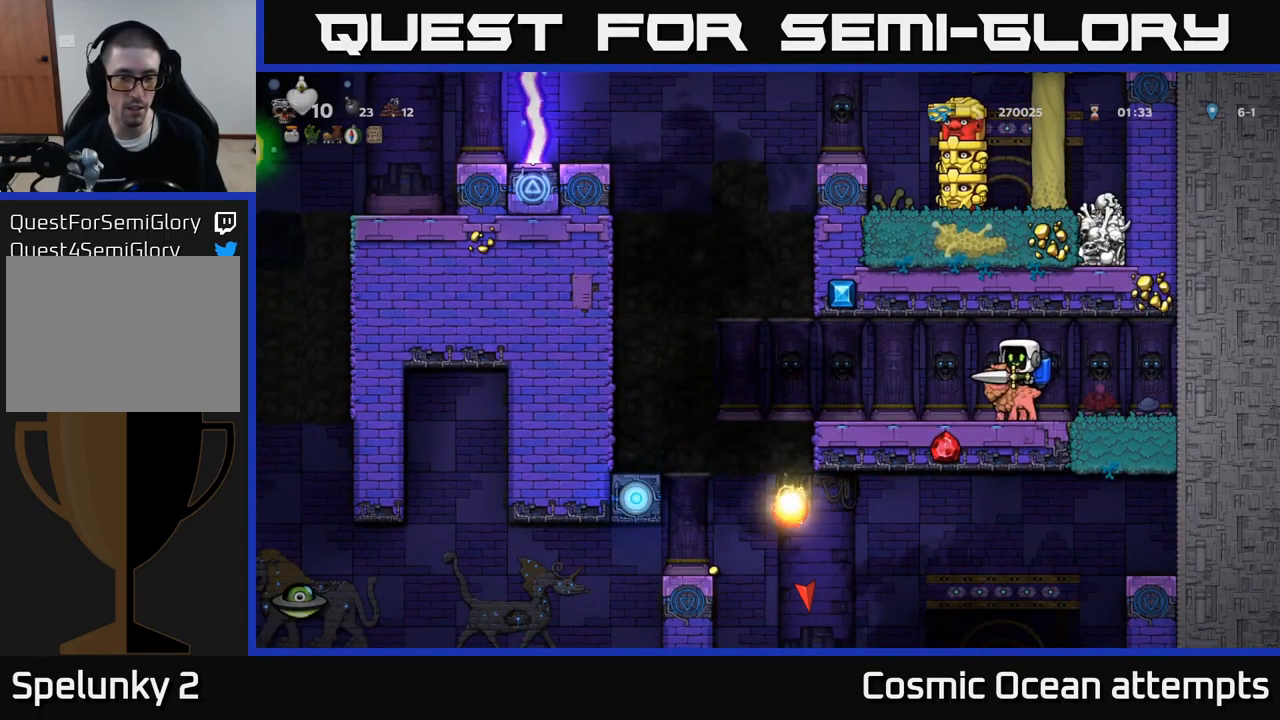
{"buttons": [], "left_stick": "center", "events": [[133, "DPAD_LEFT", "down"], [366, "DPAD_LEFT", "up"]]}
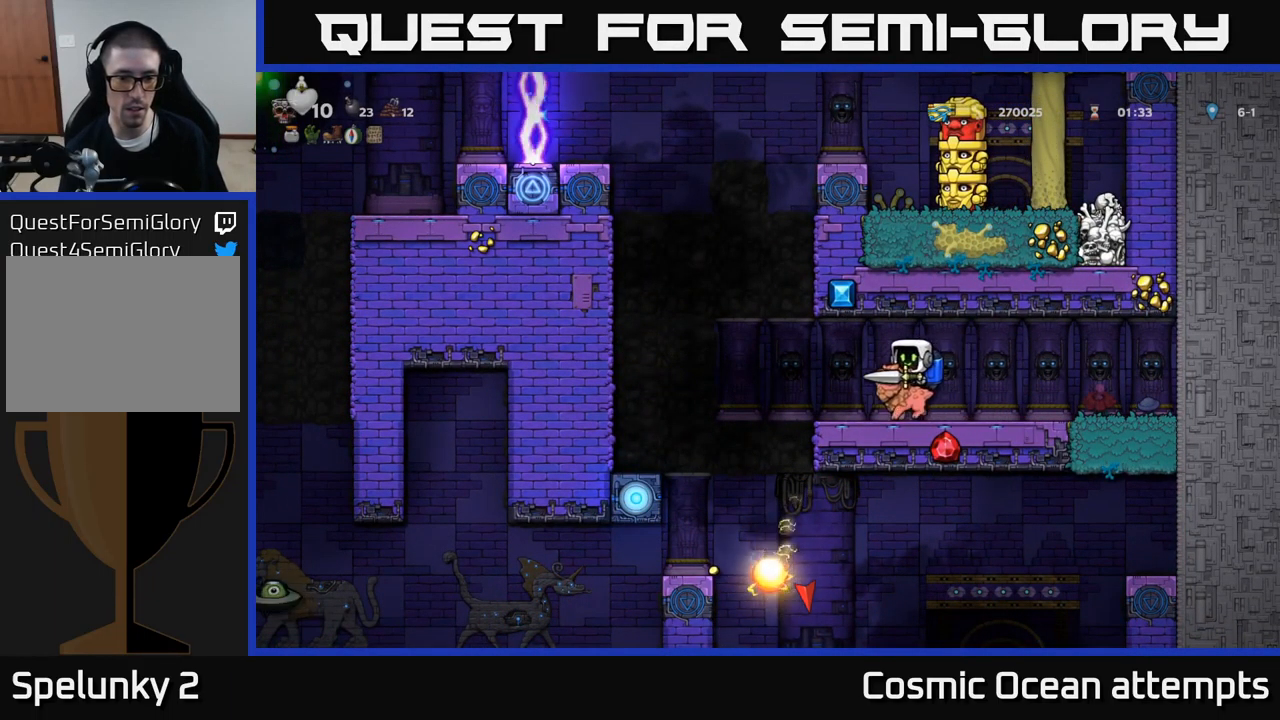
{"buttons": ["DPAD_LEFT"], "left_stick": "center", "events": [[366, "DPAD_LEFT", "down"]]}
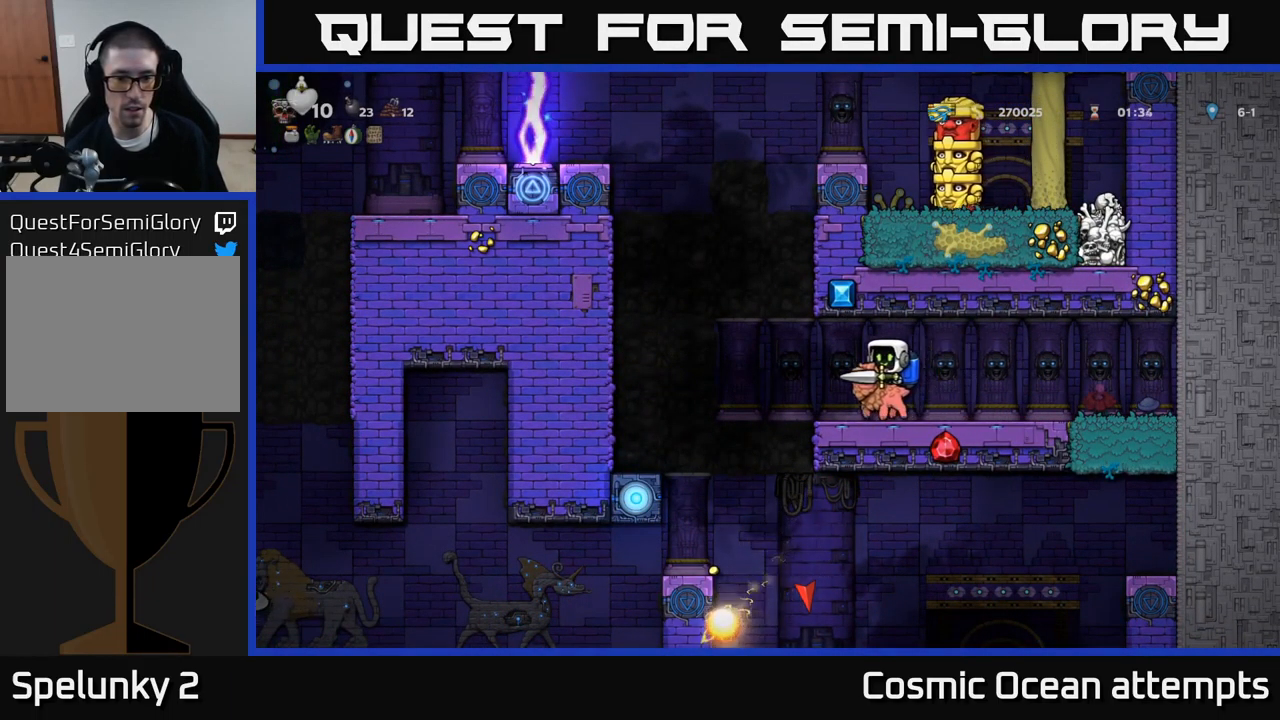
{"buttons": [], "left_stick": "center", "events": [[150, "DPAD_LEFT", "up"]]}
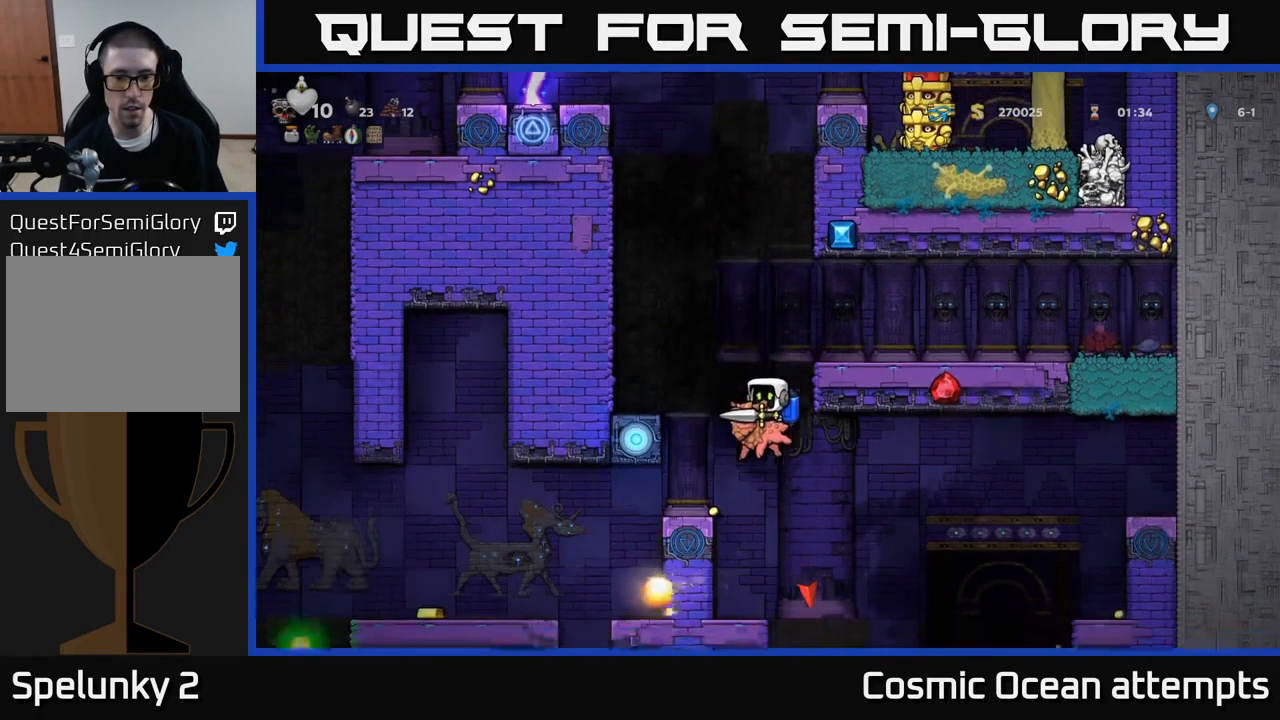
{"buttons": [], "left_stick": "center", "events": [[50, "A", "down"], [150, "A", "up"], [166, "DPAD_RIGHT", "down"], [250, "DPAD_RIGHT", "up"]]}
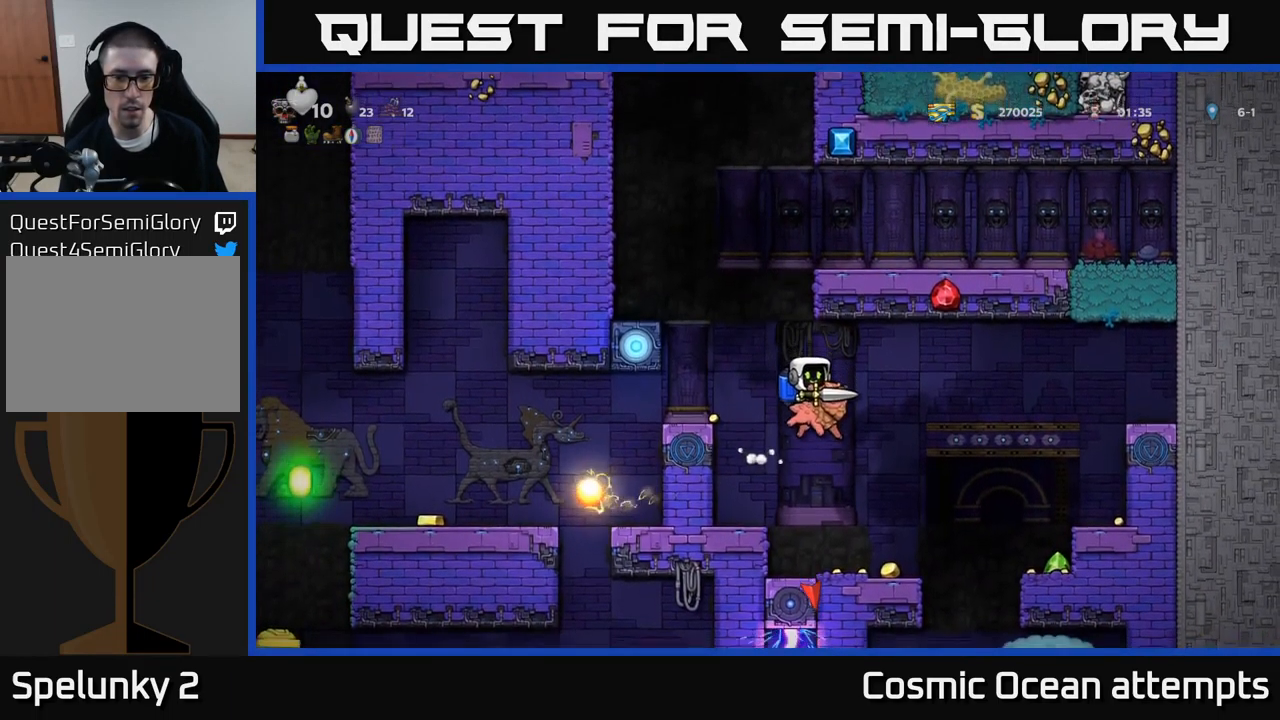
{"buttons": ["DPAD_RIGHT"], "left_stick": "center", "events": [[150, "DPAD_RIGHT", "down"], [400, "A", "down"], [483, "A", "up"]]}
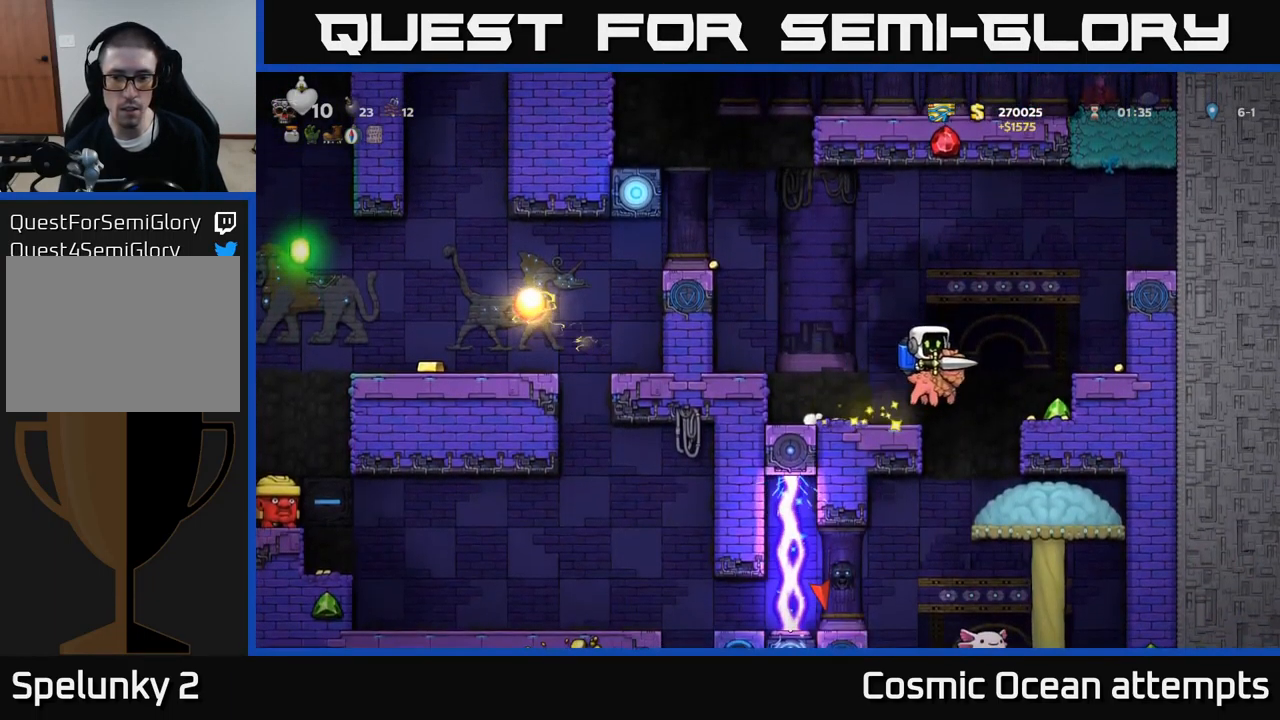
{"buttons": ["DPAD_RIGHT"], "left_stick": "center", "events": [[83, "DPAD_RIGHT", "up"], [350, "DPAD_RIGHT", "down"]]}
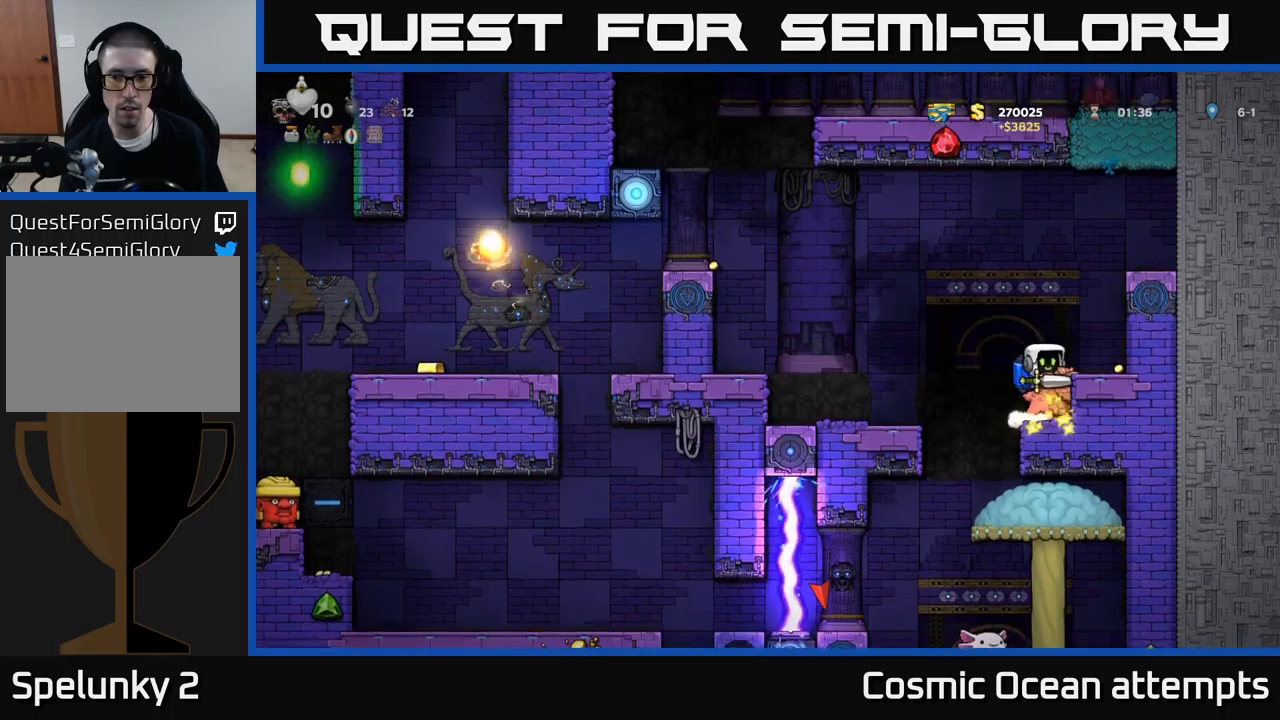
{"buttons": ["DPAD_DOWN"], "left_stick": "center", "events": [[33, "A", "down"], [33, "DPAD_RIGHT", "up"], [150, "A", "up"], [233, "DPAD_RIGHT", "down"], [350, "DPAD_RIGHT", "up"], [483, "DPAD_DOWN", "down"]]}
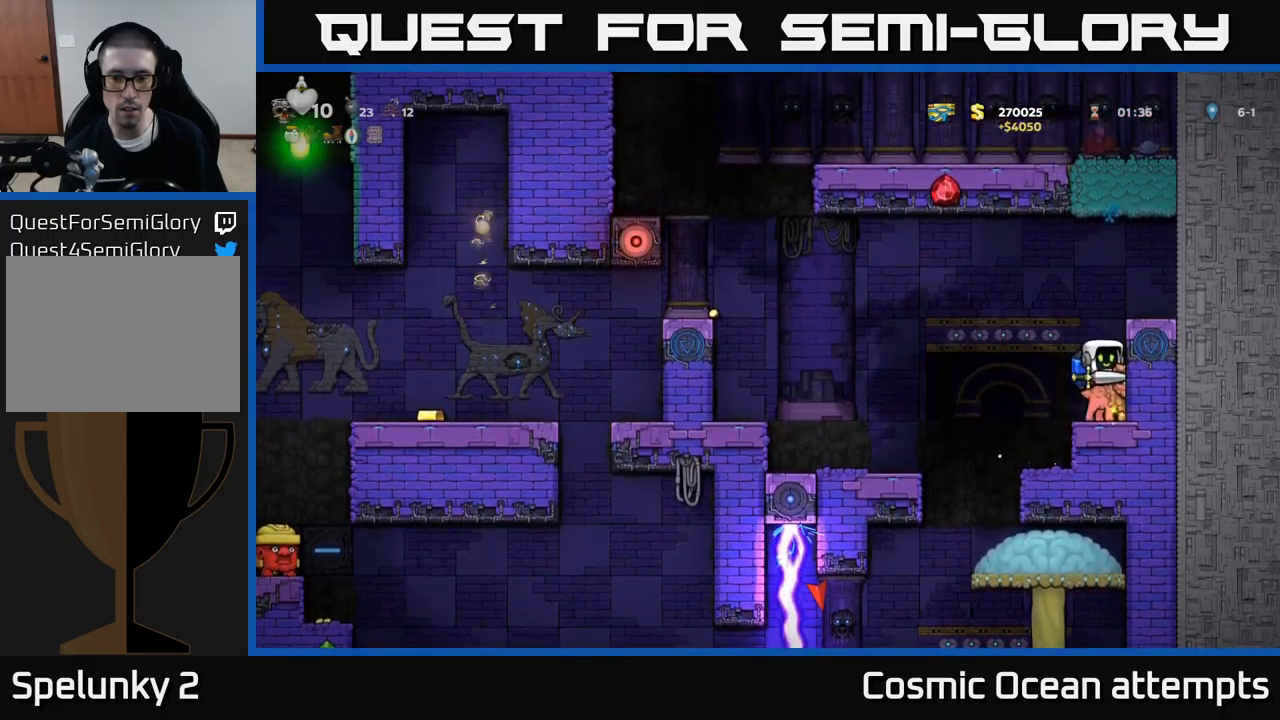
{"buttons": ["DPAD_DOWN"], "left_stick": "center", "events": []}
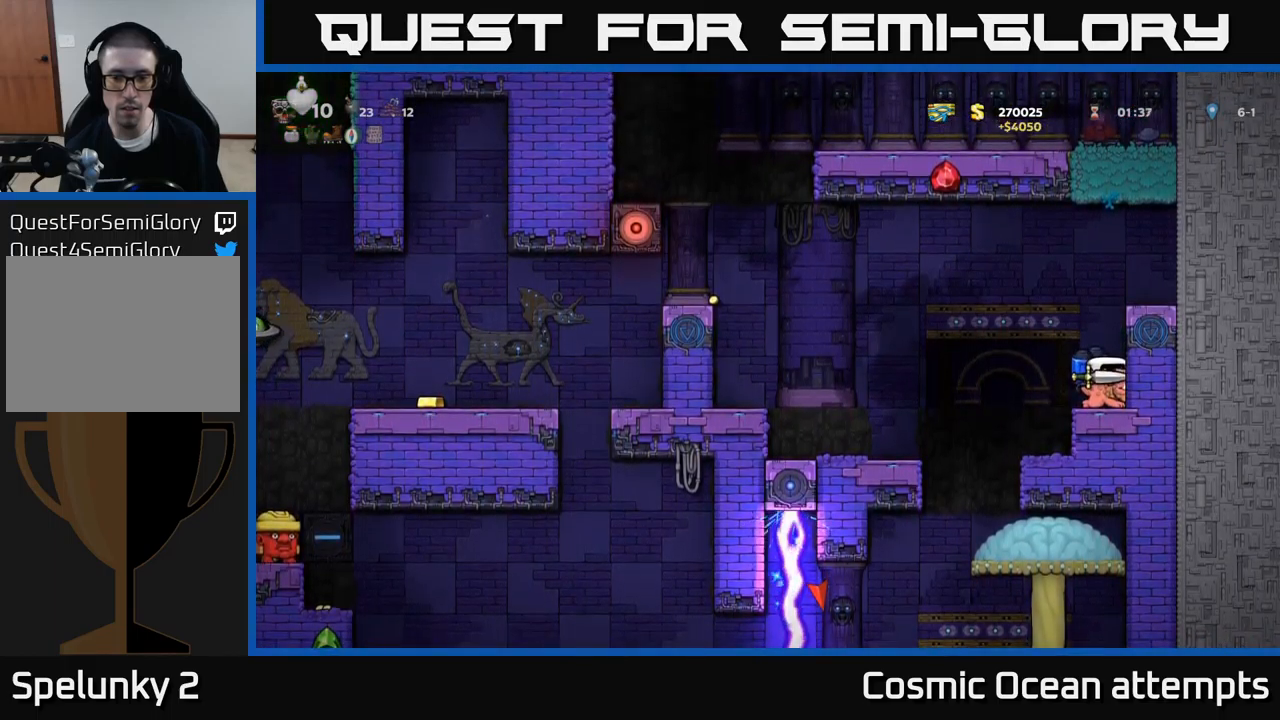
{"buttons": ["DPAD_DOWN"], "left_stick": "center", "events": []}
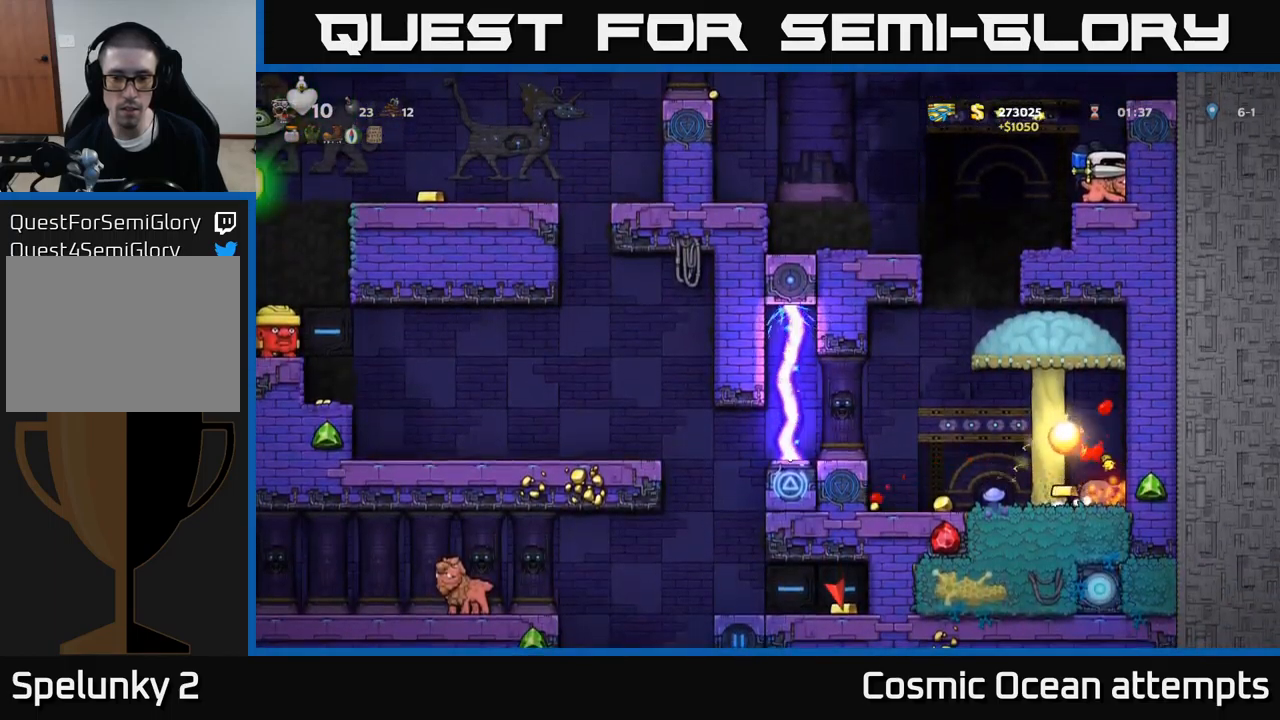
{"buttons": ["DPAD_DOWN"], "left_stick": "center", "events": []}
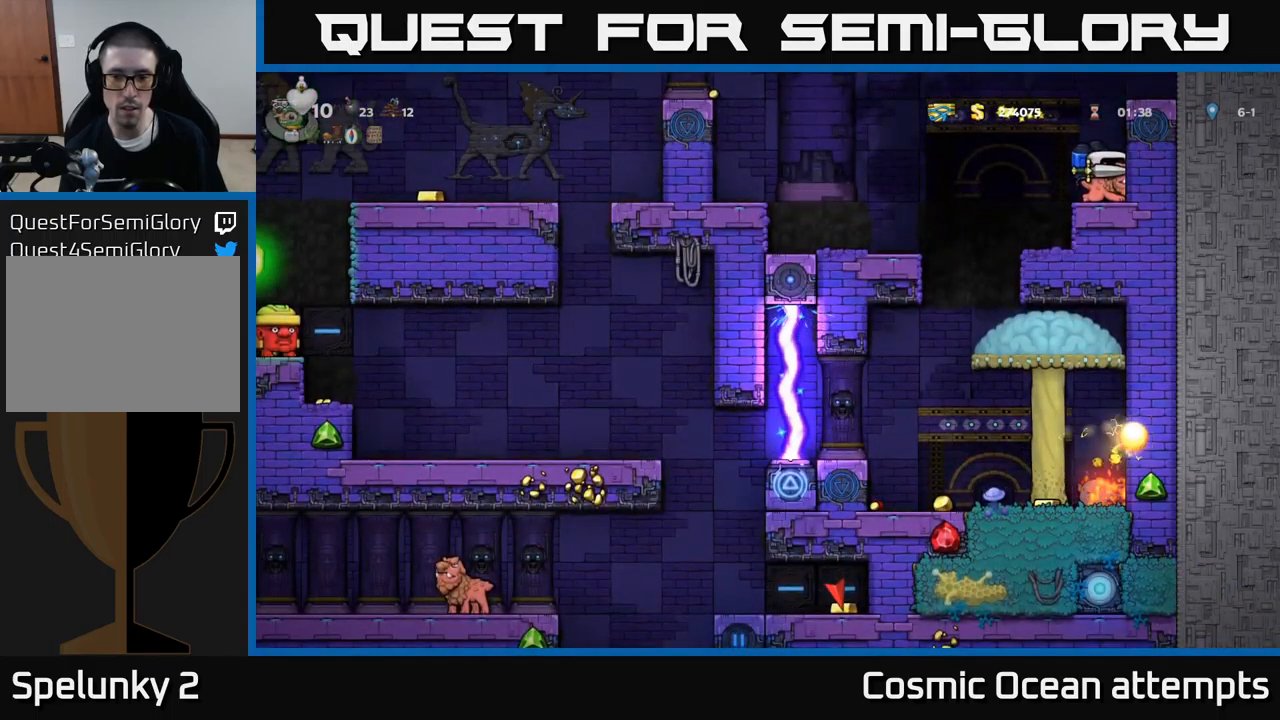
{"buttons": [], "left_stick": "center", "events": [[83, "DPAD_DOWN", "up"]]}
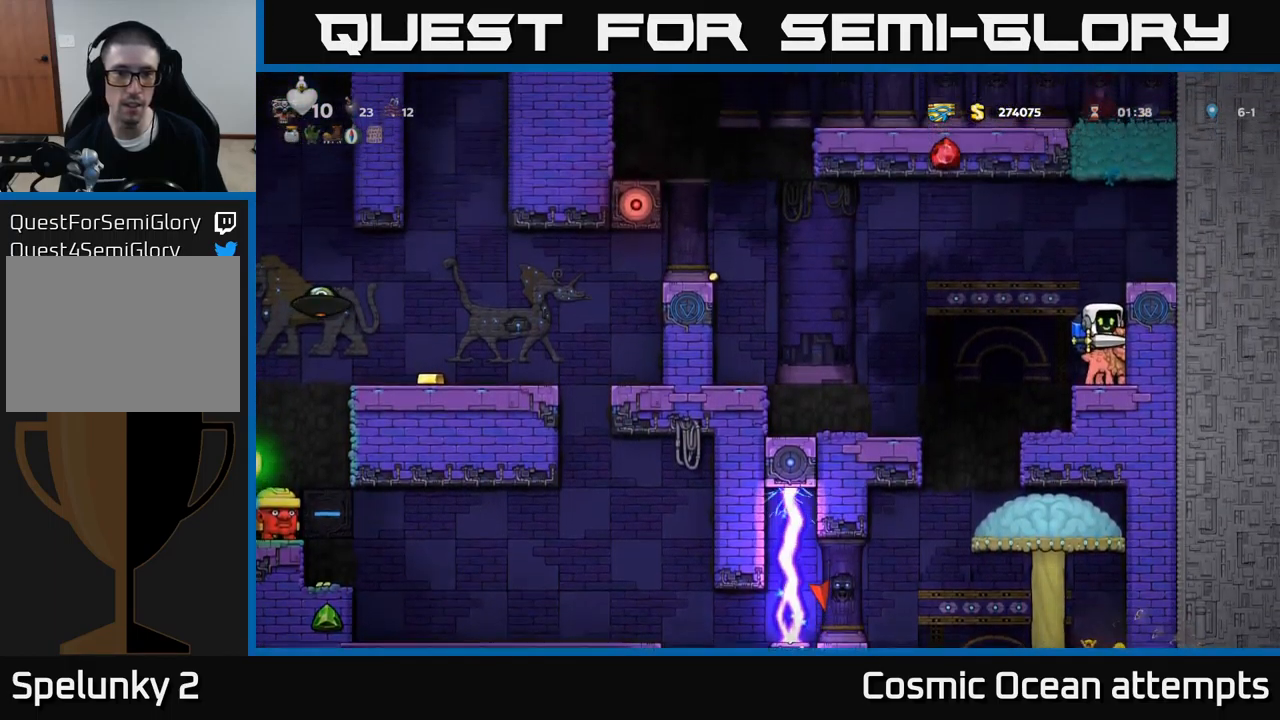
{"buttons": ["DPAD_LEFT"], "left_stick": "center", "events": [[217, "DPAD_LEFT", "down"], [267, "A", "down"], [383, "A", "up"]]}
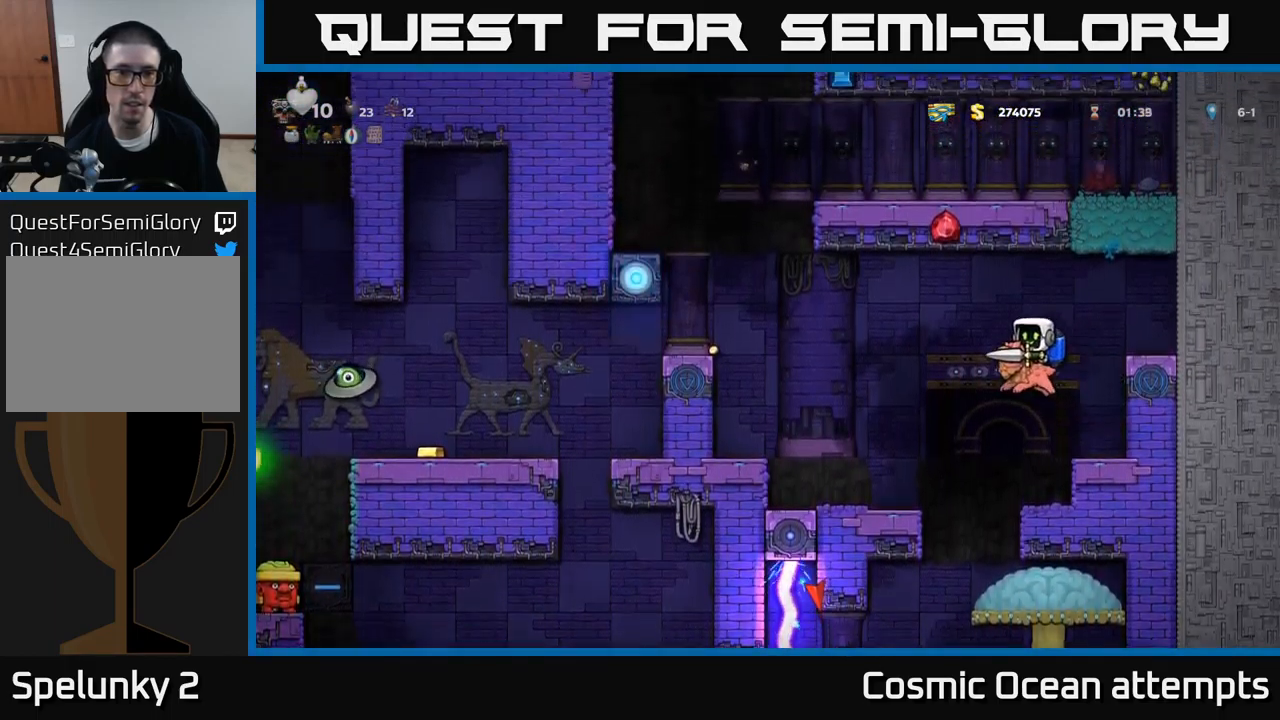
{"buttons": [], "left_stick": "center", "events": [[267, "DPAD_LEFT", "up"], [400, "DPAD_RIGHT", "down"], [483, "DPAD_RIGHT", "up"]]}
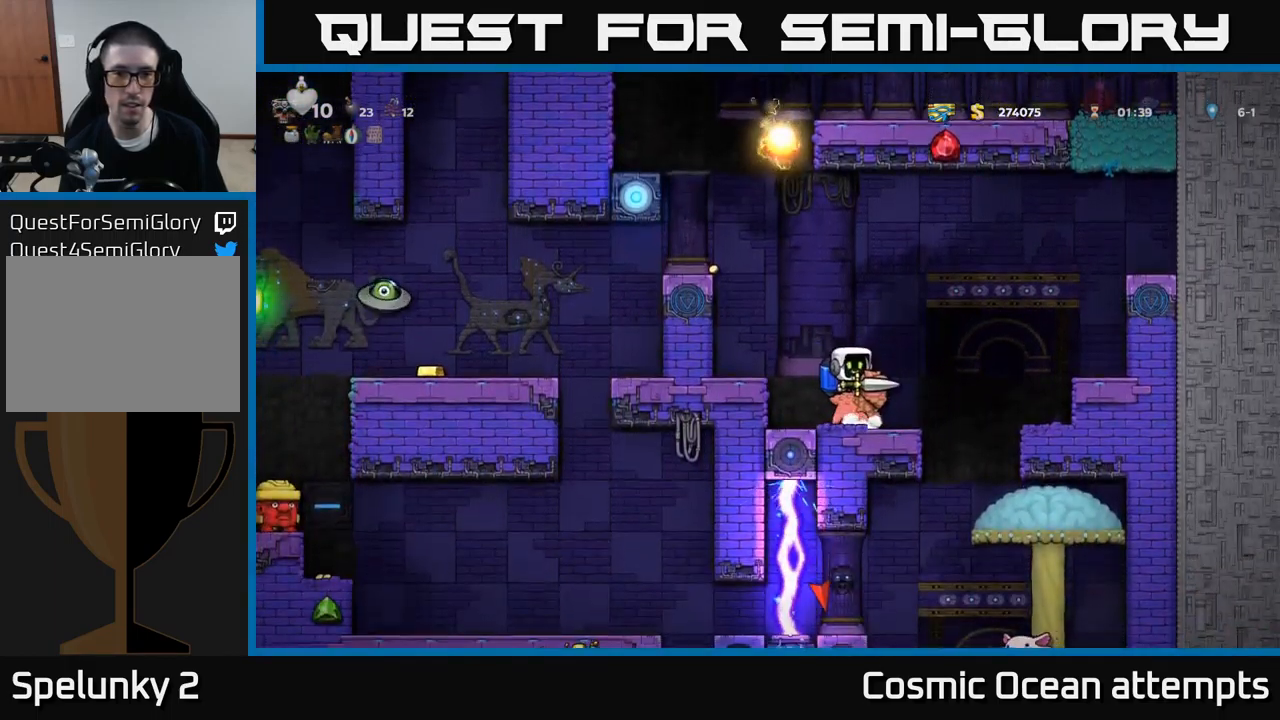
{"buttons": [], "left_stick": "center", "events": []}